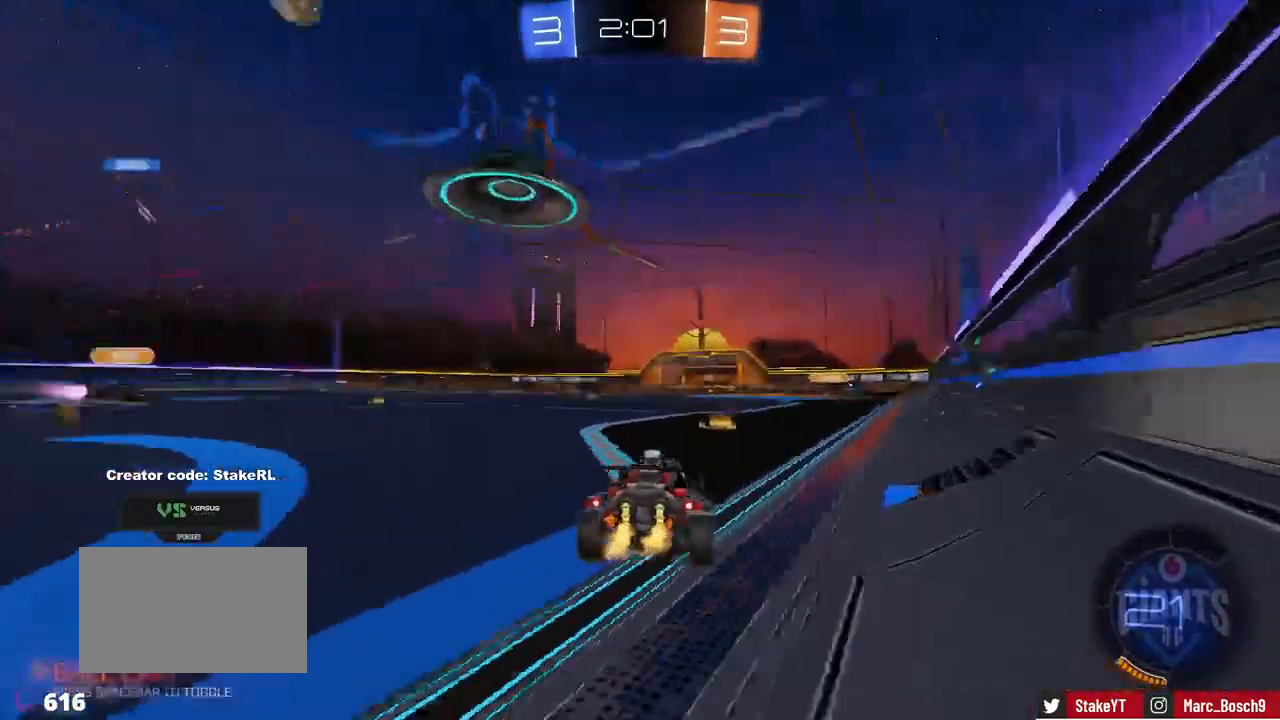
Gameplay with keyboard and mouse; each line is a JSON object with the keys and mouse buttons held at the frame after it. "events" lists presses ("down") and releases ("up") of "1", "2", "3", "4", "5", "a", "alt", "c", "caps_lock", "ctrl", "d", "e", "f", "g", "q", "r", "s", "shift", "space", "t", "tab", "v", "w", "x", "z", "mouse_left", "mouse_wheel" and "mouse_right" between this image and that frame as [ms after this image, input, new state], when the widget could be followed in between. "mouse_left", "mouse_wheel", "mouse_right" = the "left", "wheel", "right" buttons of the "mouse" list. No other keys are recorded. "wheel" means that the mouse wheel is clicked or scrolled. Mouse movement is not recorded.
{"keys": ["a", "space", "w"], "mouse": [], "events": [[100, "shift", "down"], [150, "space", "up"], [250, "shift", "up"], [484, "space", "down"]]}
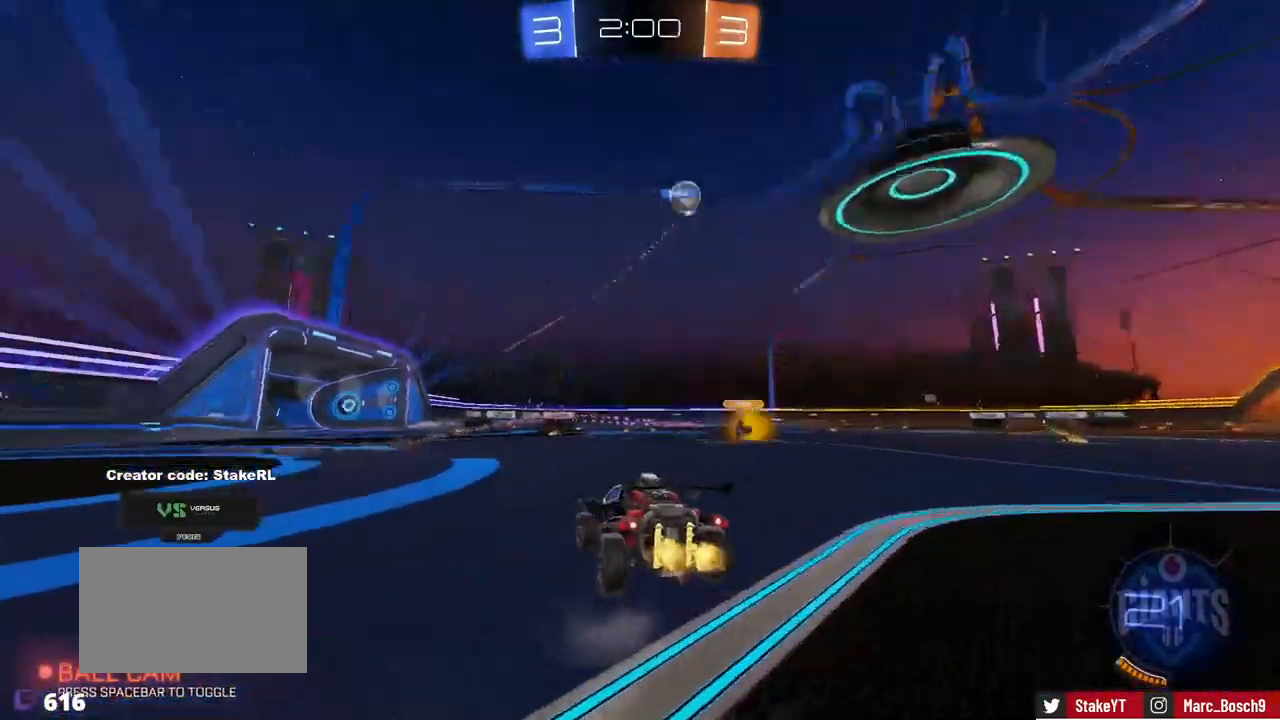
{"keys": ["space", "w"], "mouse": ["left"], "events": [[151, "space", "up"], [301, "mouse_left", "down"], [401, "space", "down"], [501, "a", "up"]]}
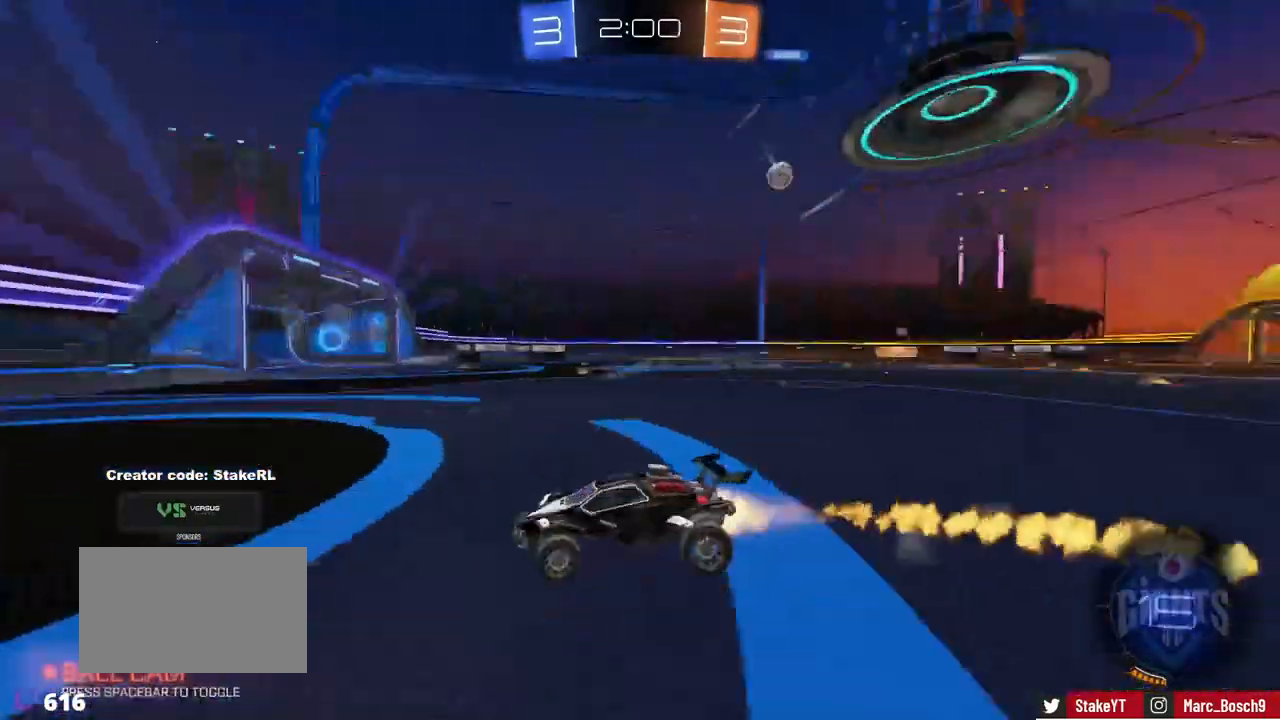
{"keys": ["d", "w"], "mouse": [], "events": [[17, "space", "up"], [217, "d", "down"], [300, "shift", "down"], [384, "mouse_left", "up"], [400, "shift", "up"]]}
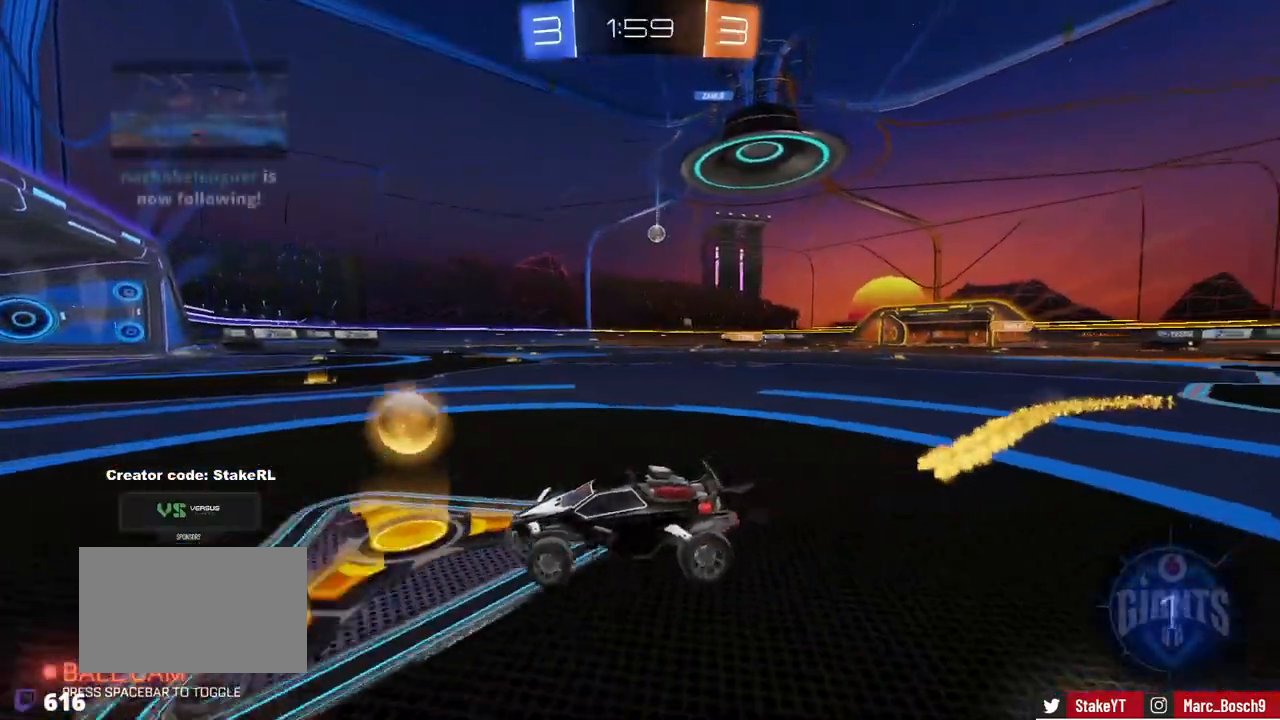
{"keys": ["w"], "mouse": ["left", "right"], "events": [[468, "d", "up"], [468, "mouse_left", "down"], [501, "mouse_right", "down"]]}
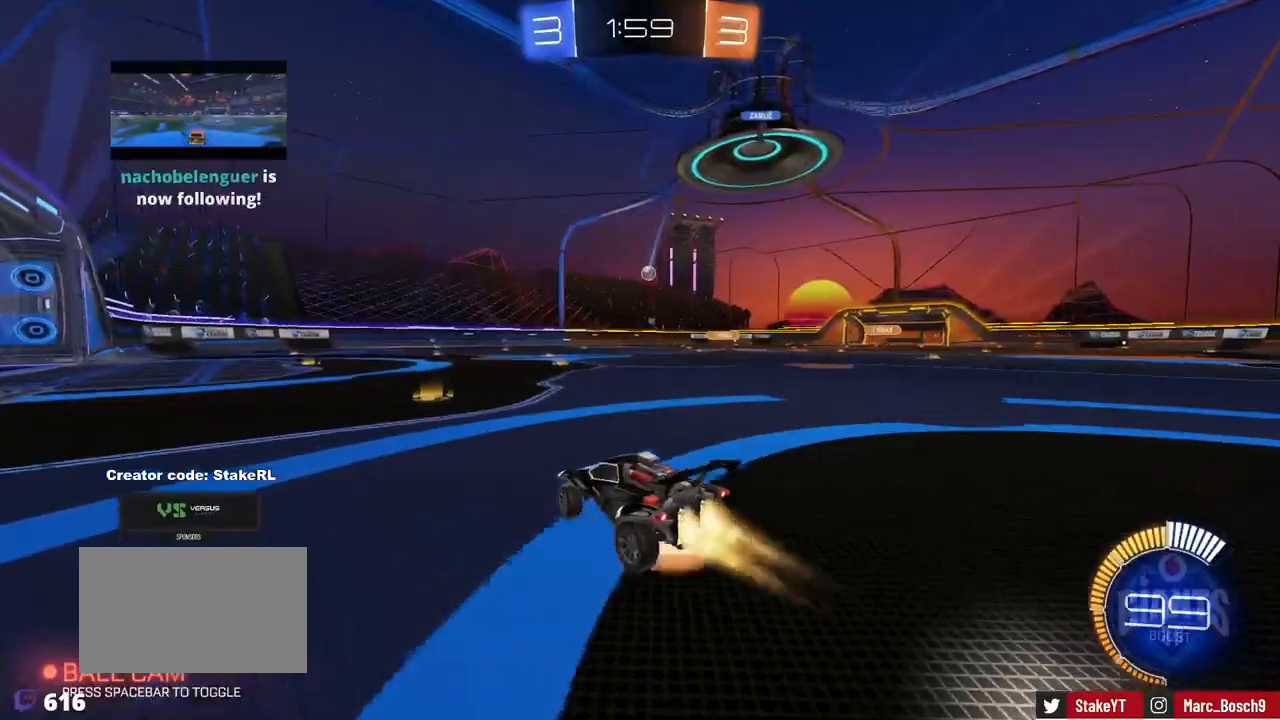
{"keys": [], "mouse": [], "events": [[50, "mouse_right", "up"], [100, "mouse_right", "down"], [117, "mouse_left", "up"], [284, "mouse_right", "up"], [334, "w", "up"]]}
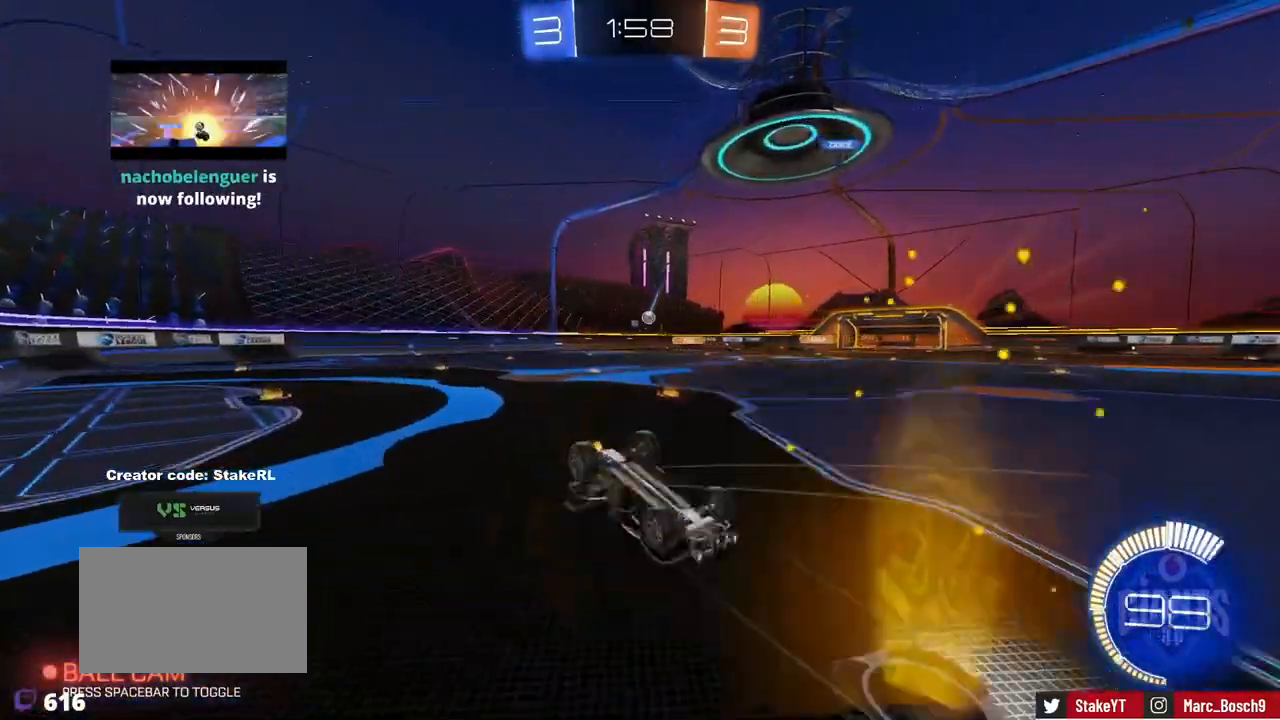
{"keys": [], "mouse": [], "events": []}
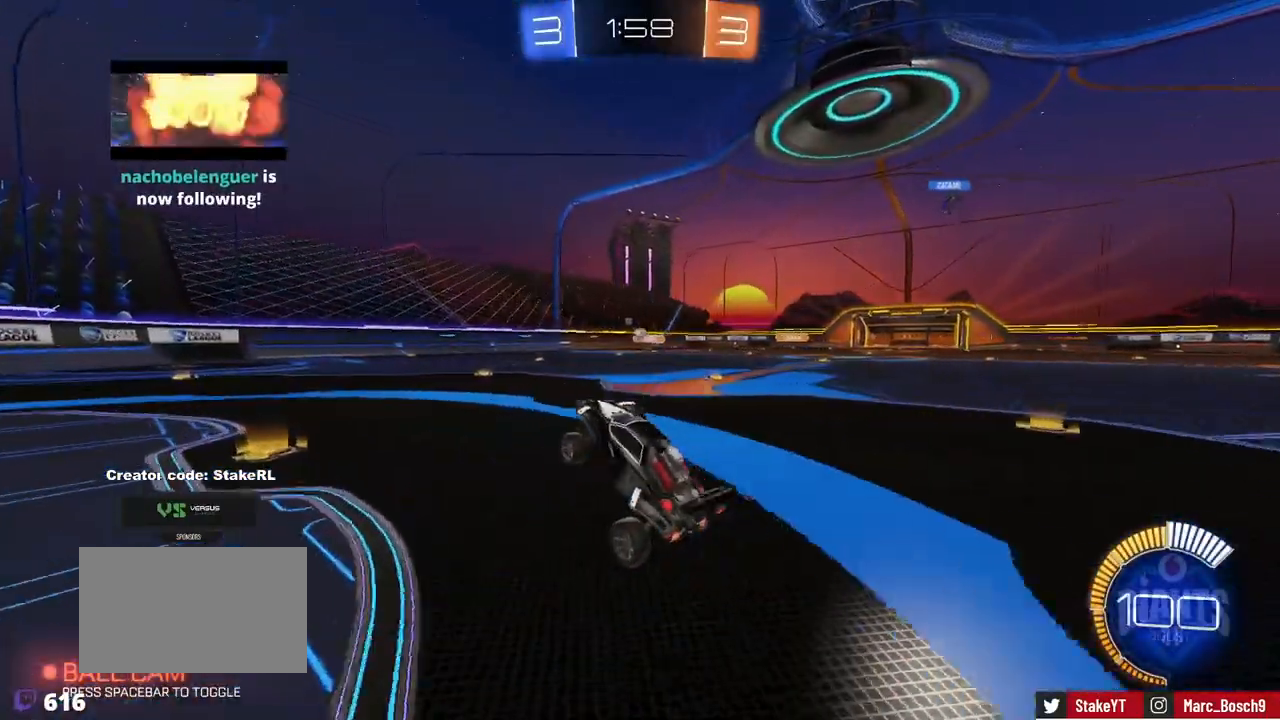
{"keys": ["w"], "mouse": [], "events": [[33, "d", "down"], [233, "w", "down"], [467, "d", "up"]]}
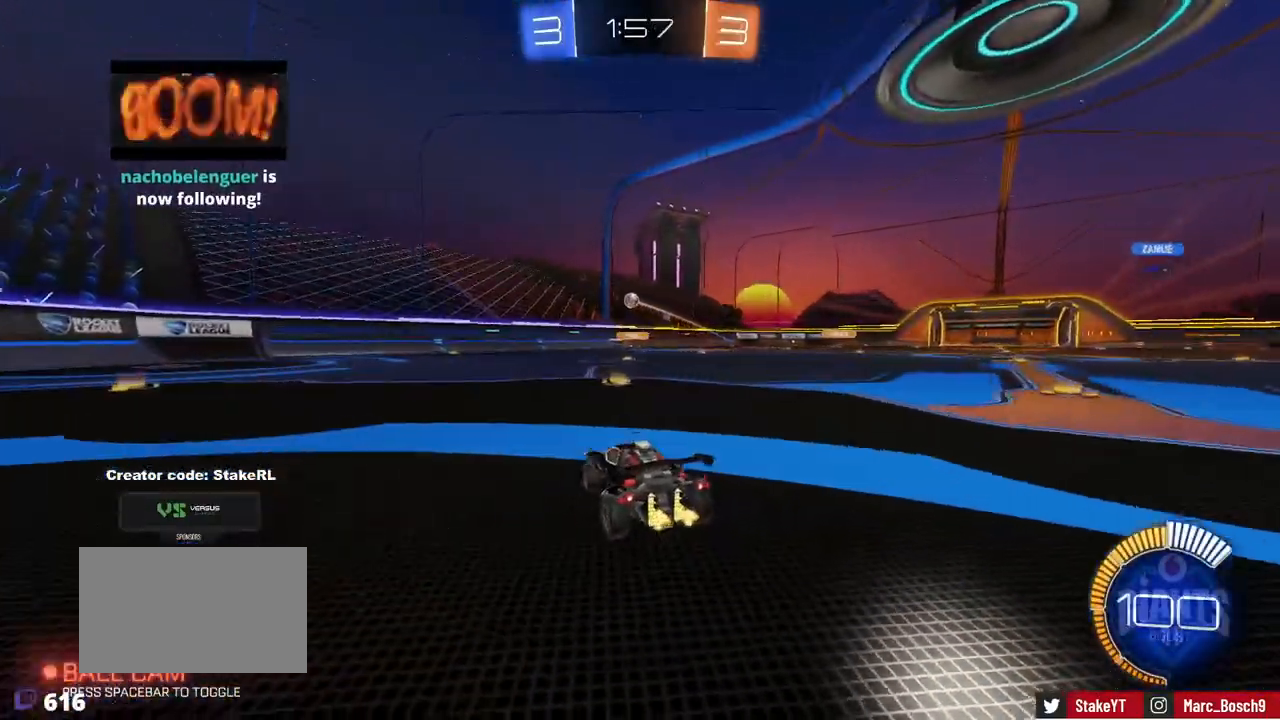
{"keys": ["w"], "mouse": [], "events": [[334, "d", "down"], [434, "d", "up"]]}
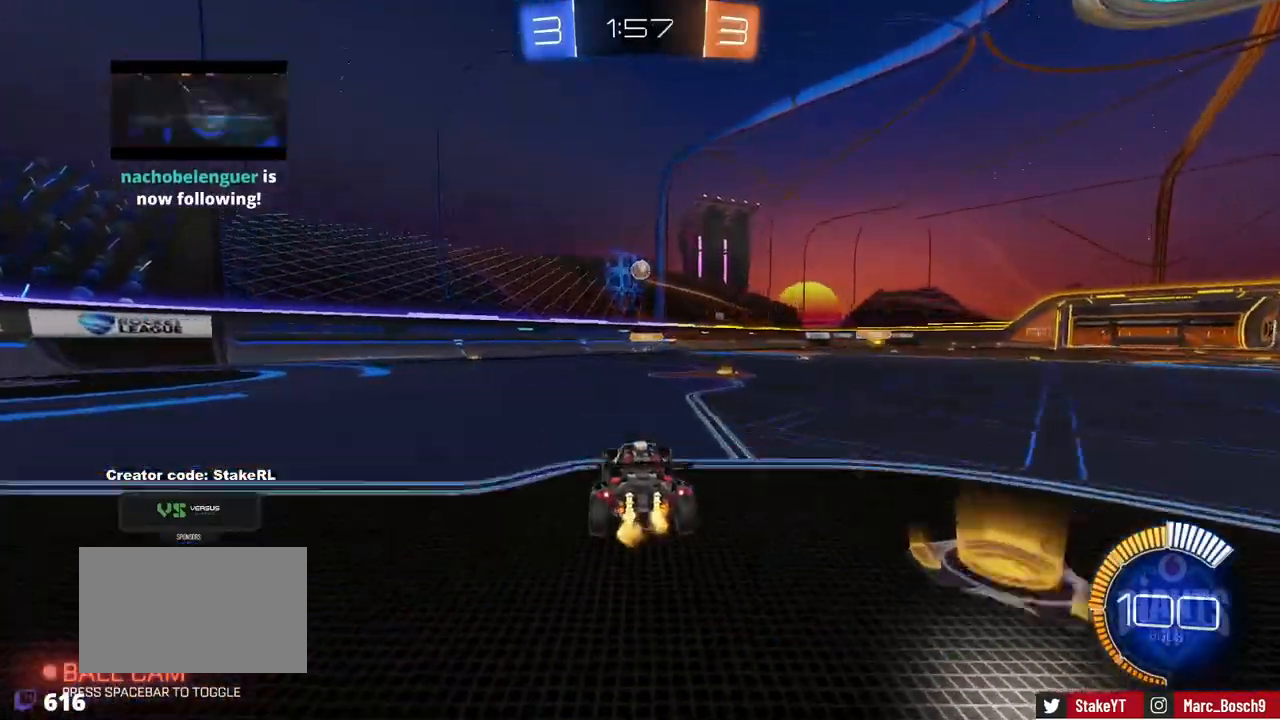
{"keys": ["a", "s"], "mouse": ["right"], "events": [[17, "d", "down"], [67, "w", "up"], [117, "mouse_right", "down"], [167, "d", "up"], [167, "s", "down"], [217, "d", "down"], [250, "mouse_left", "down"], [300, "a", "down"], [300, "d", "up"], [350, "a", "up"], [350, "mouse_right", "up"], [350, "s", "up"], [450, "mouse_left", "up"], [450, "mouse_right", "down"], [500, "a", "down"], [500, "s", "down"]]}
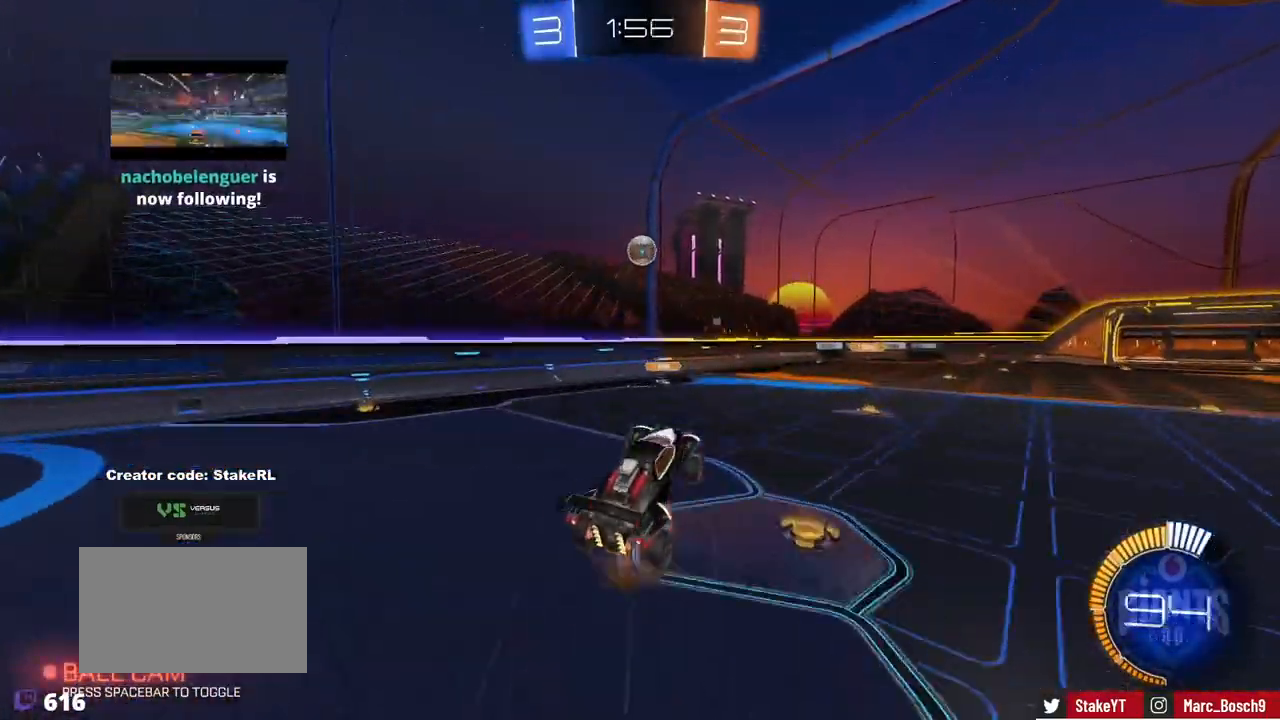
{"keys": ["a", "w"], "mouse": [], "events": [[84, "mouse_left", "down"], [84, "s", "up"], [84, "shift", "down"], [134, "mouse_left", "up"], [134, "mouse_right", "up"], [134, "shift", "up"], [267, "w", "down"], [317, "a", "up"], [367, "d", "down"], [418, "d", "up"], [468, "a", "down"]]}
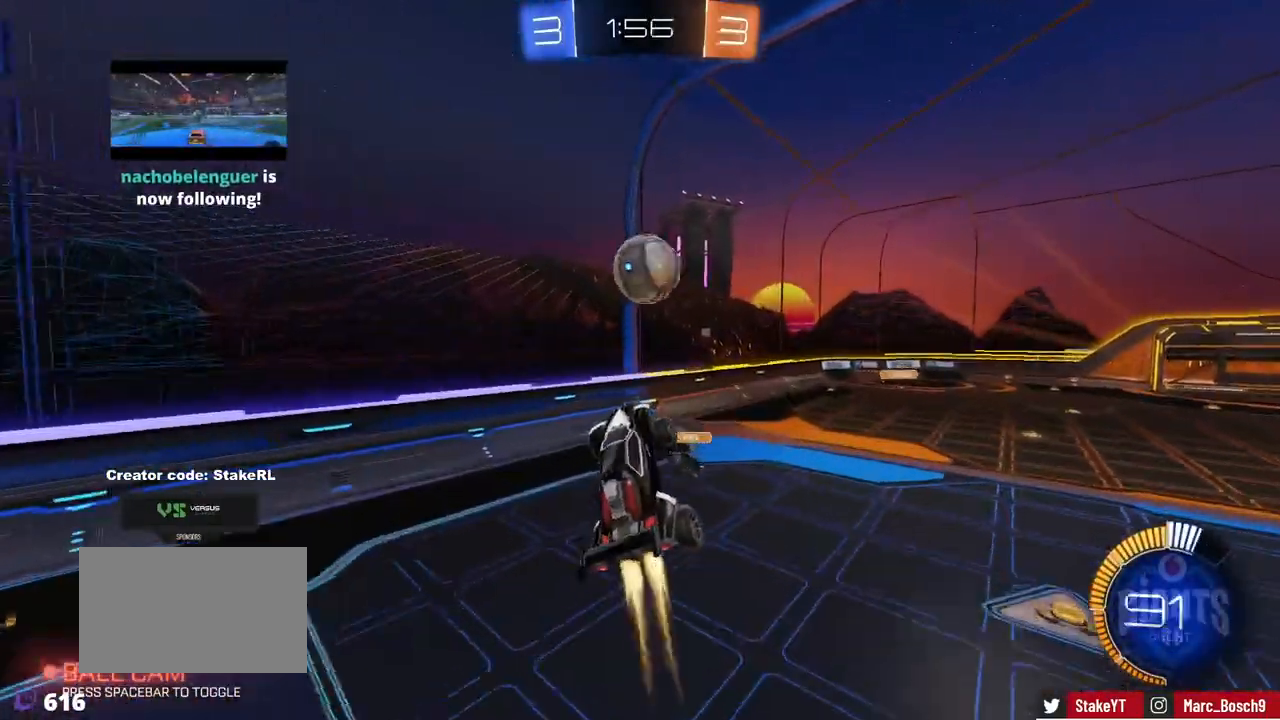
{"keys": ["d", "w"], "mouse": [], "events": [[17, "a", "up"], [17, "mouse_left", "down"], [17, "w", "up"], [100, "d", "down"], [150, "a", "down"], [150, "d", "up"], [150, "w", "down"], [200, "a", "up"], [200, "d", "down"], [484, "mouse_left", "up"]]}
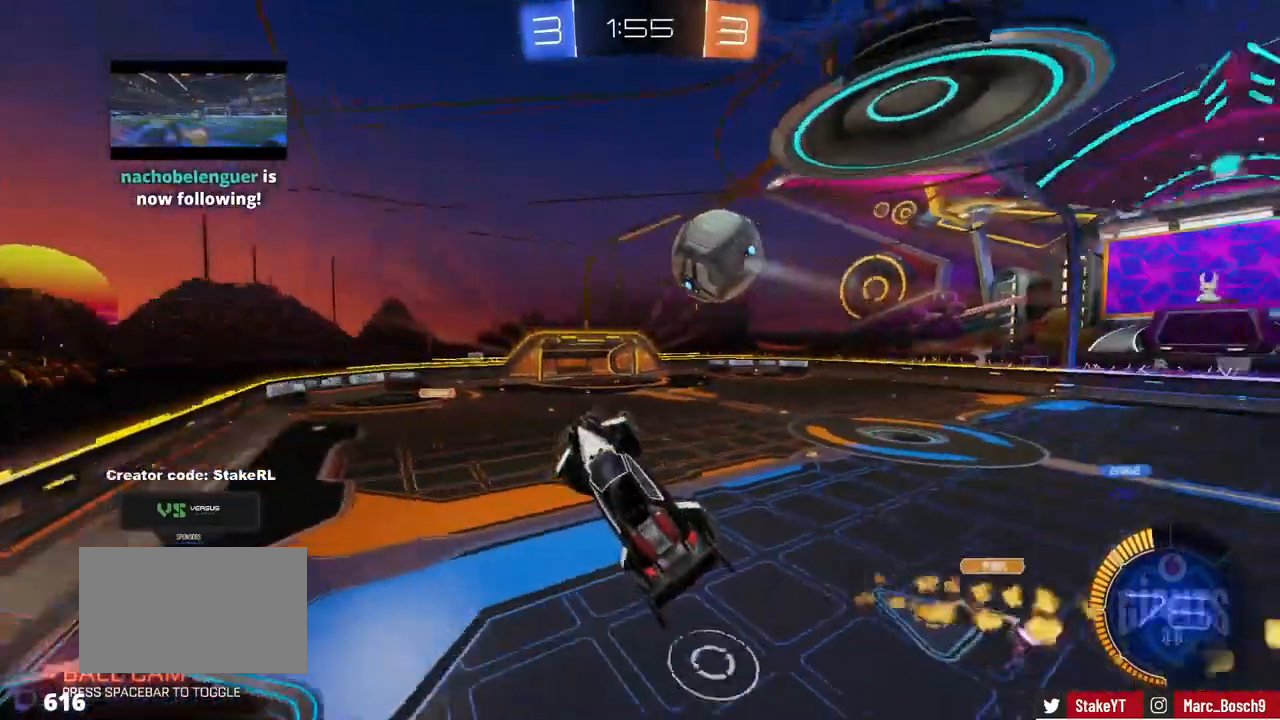
{"keys": [], "mouse": [], "events": [[17, "shift", "down"], [167, "w", "up"], [351, "shift", "up"], [451, "d", "up"]]}
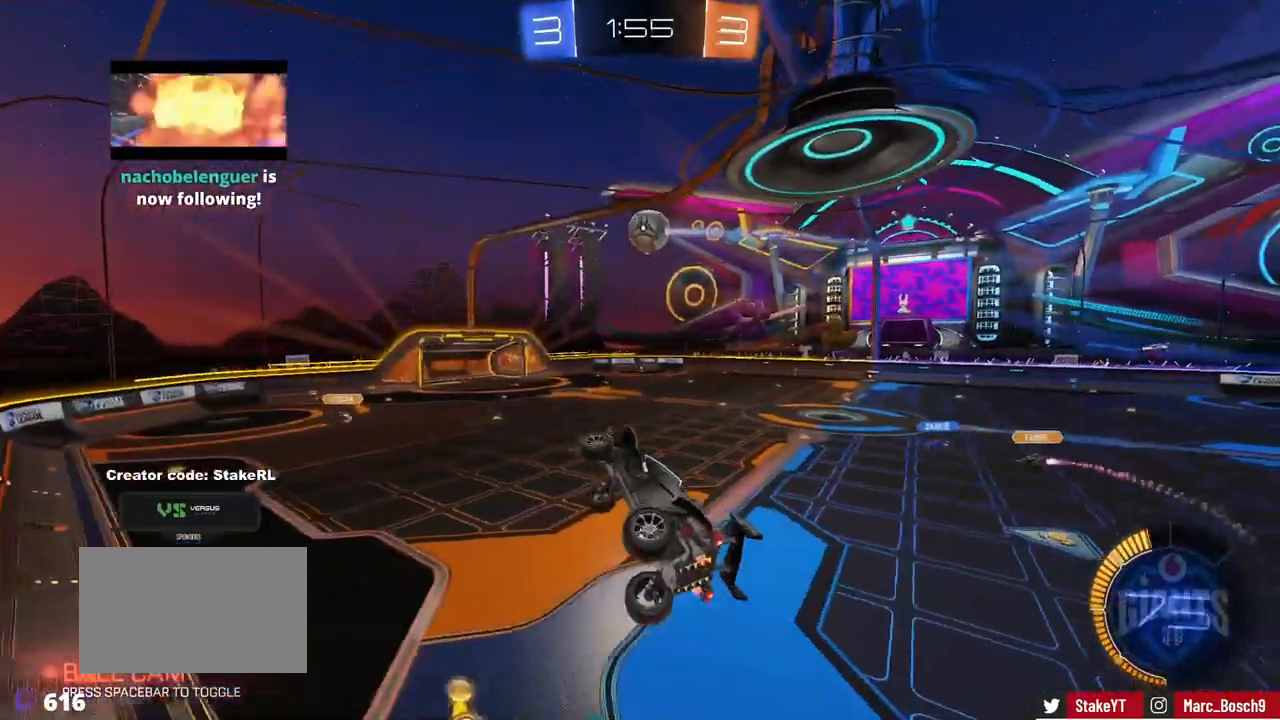
{"keys": ["d", "s"], "mouse": ["right"], "events": [[33, "d", "down"], [33, "w", "down"], [83, "w", "up"], [133, "s", "down"], [500, "mouse_right", "down"]]}
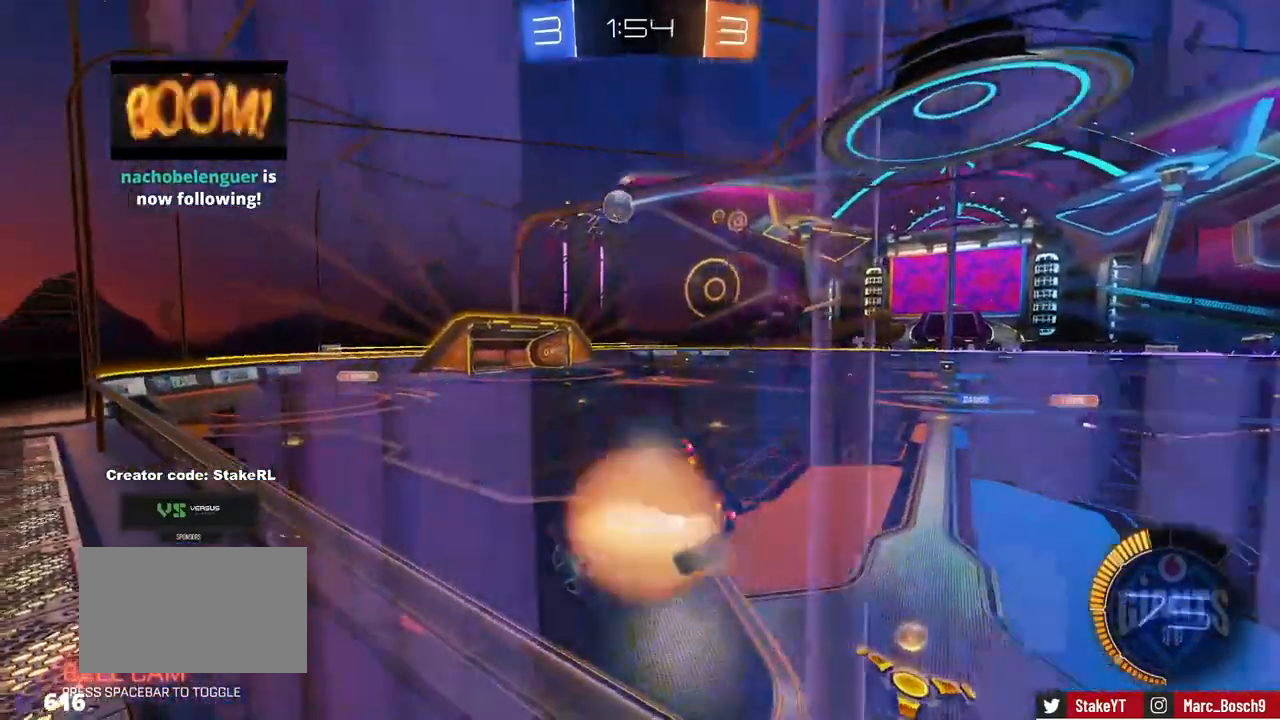
{"keys": ["a", "shift"], "mouse": [], "events": [[50, "shift", "down"], [251, "a", "down"], [251, "mouse_right", "up"], [284, "d", "up"], [434, "s", "up"]]}
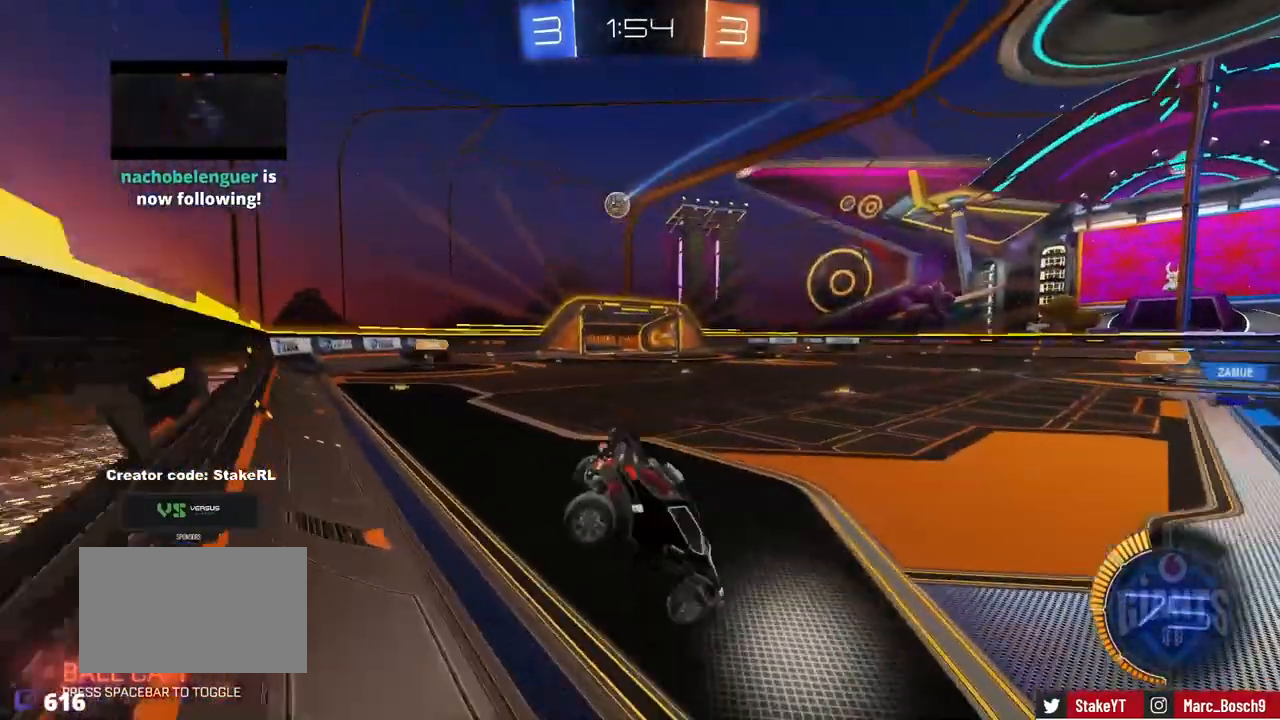
{"keys": ["d", "w"], "mouse": ["left"], "events": [[17, "a", "up"], [17, "d", "down"], [17, "shift", "up"], [117, "w", "down"], [167, "mouse_right", "down"], [300, "mouse_right", "up"], [350, "mouse_left", "down"]]}
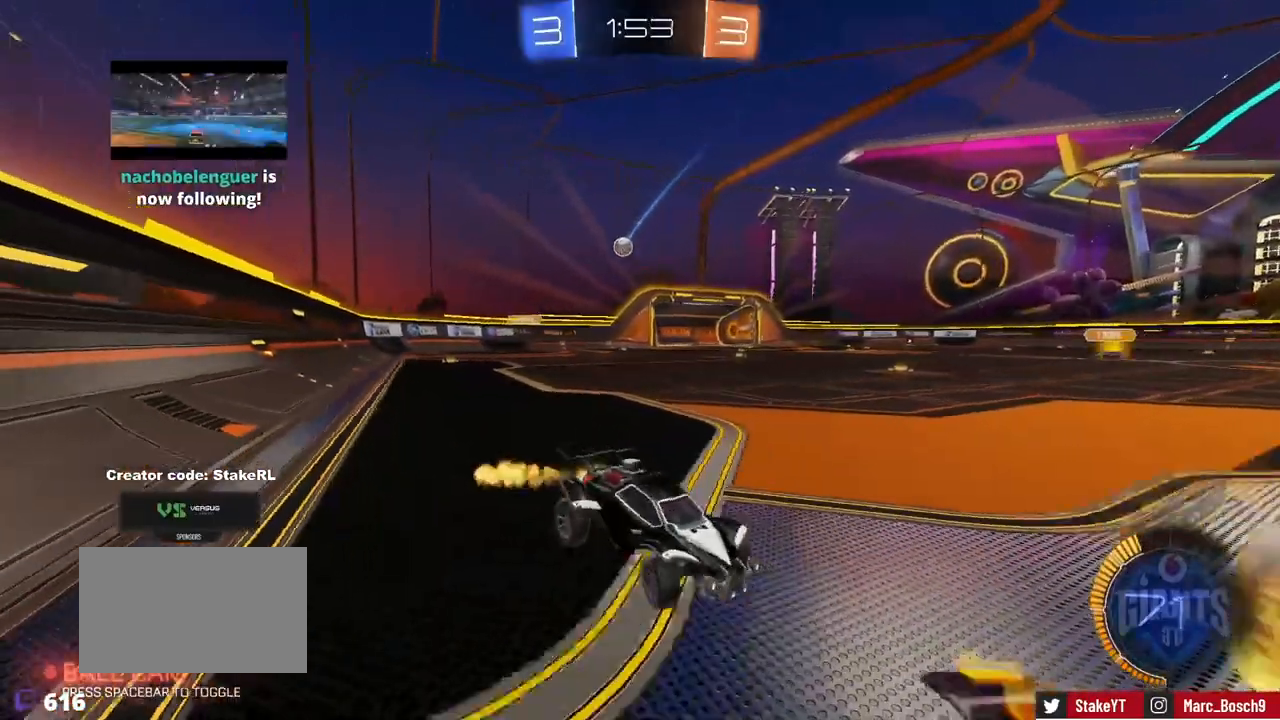
{"keys": ["a", "w"], "mouse": [], "events": [[84, "a", "down"], [84, "d", "up"], [134, "shift", "down"], [167, "mouse_left", "up"], [267, "shift", "up"]]}
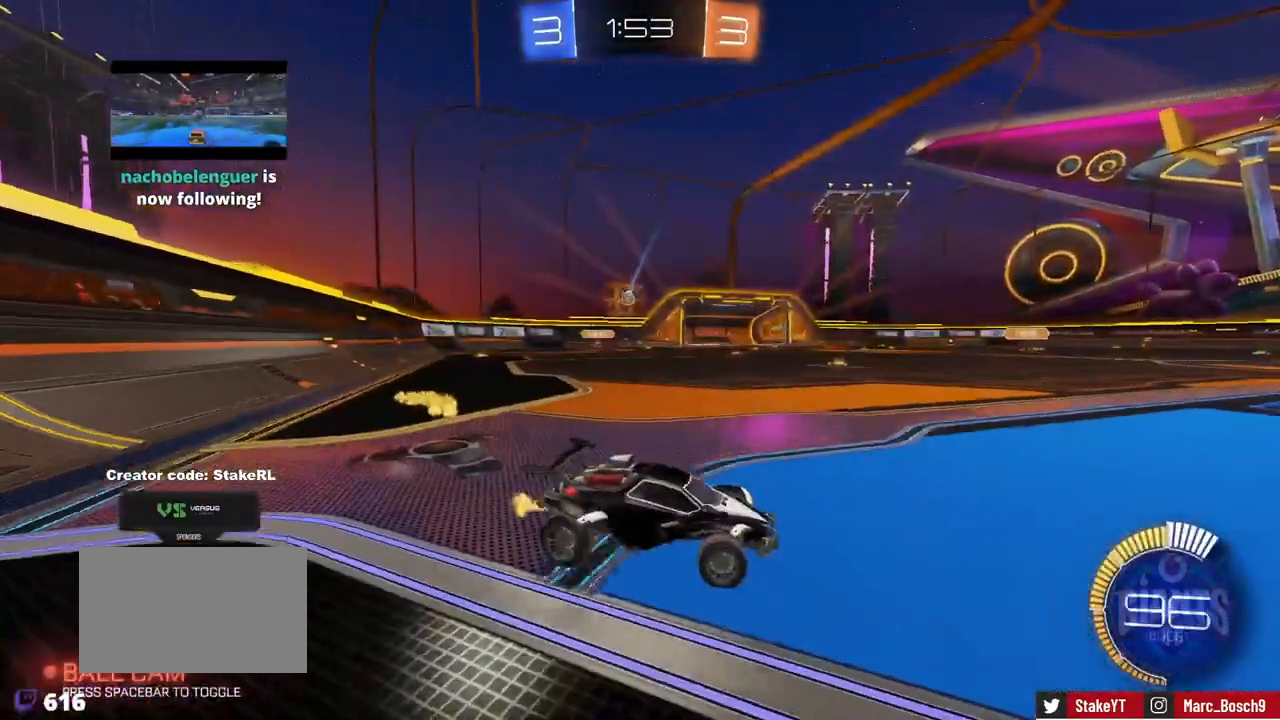
{"keys": ["w"], "mouse": [], "events": [[150, "a", "up"], [250, "a", "down"], [384, "a", "up"]]}
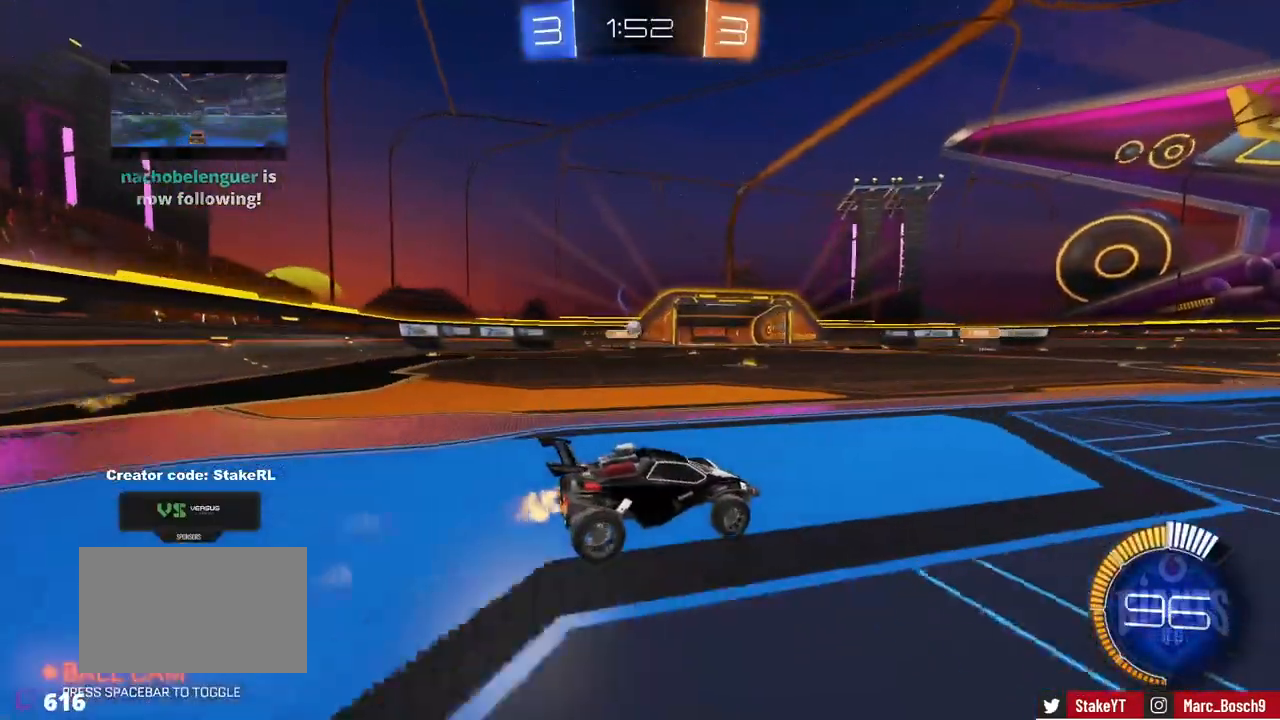
{"keys": [], "mouse": [], "events": [[167, "w", "up"], [217, "d", "down"], [301, "d", "up"]]}
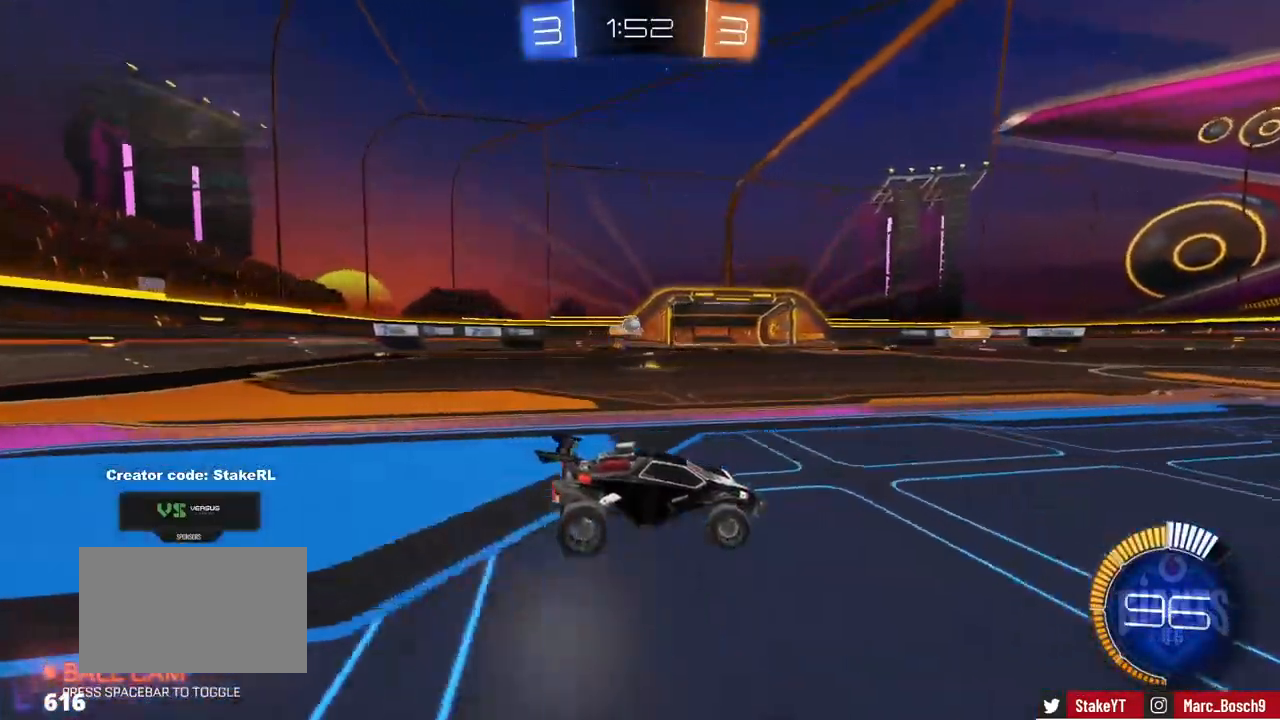
{"keys": ["d", "s"], "mouse": ["right"], "events": [[33, "d", "down"], [33, "s", "down"], [133, "mouse_right", "down"], [183, "a", "down"], [233, "d", "up"], [317, "a", "up"], [317, "d", "down"], [317, "s", "up"], [367, "d", "up"], [367, "mouse_right", "up"], [417, "mouse_right", "down"], [467, "d", "down"], [467, "s", "down"]]}
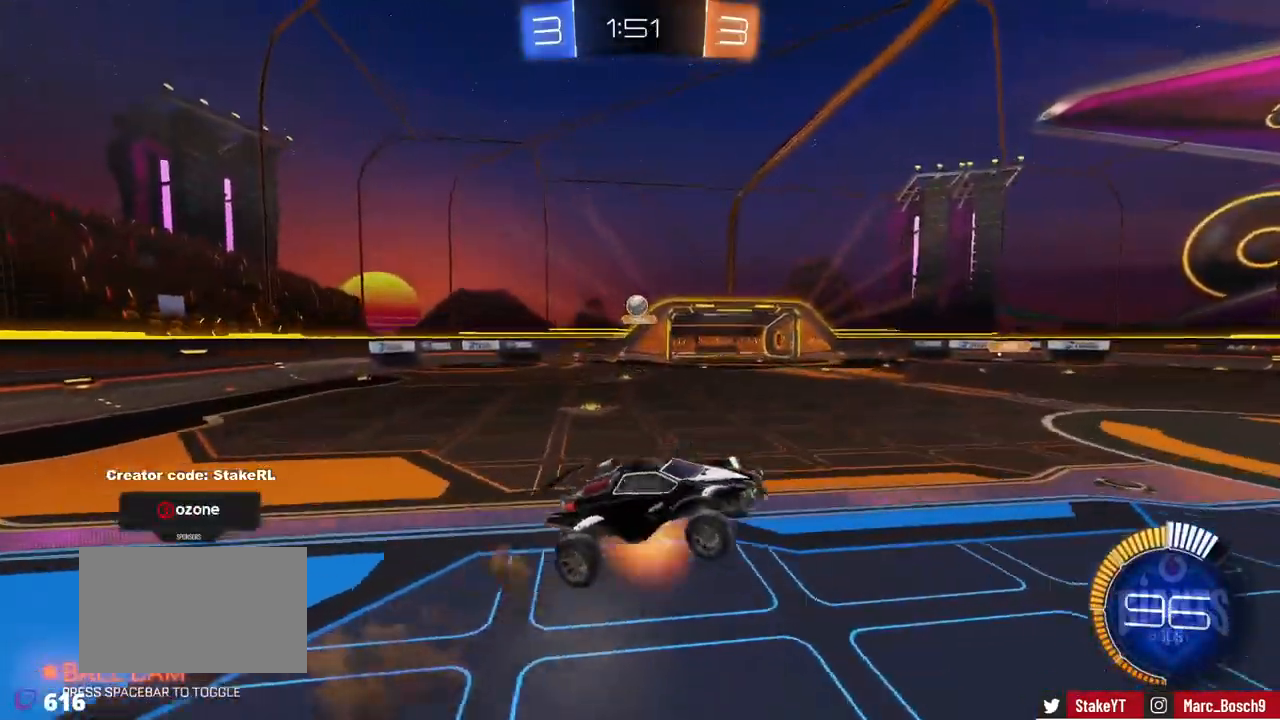
{"keys": ["a", "shift"], "mouse": ["left"], "events": [[151, "a", "down"], [151, "mouse_right", "up"], [151, "s", "up"], [201, "d", "up"], [201, "shift", "down"], [334, "mouse_left", "down"]]}
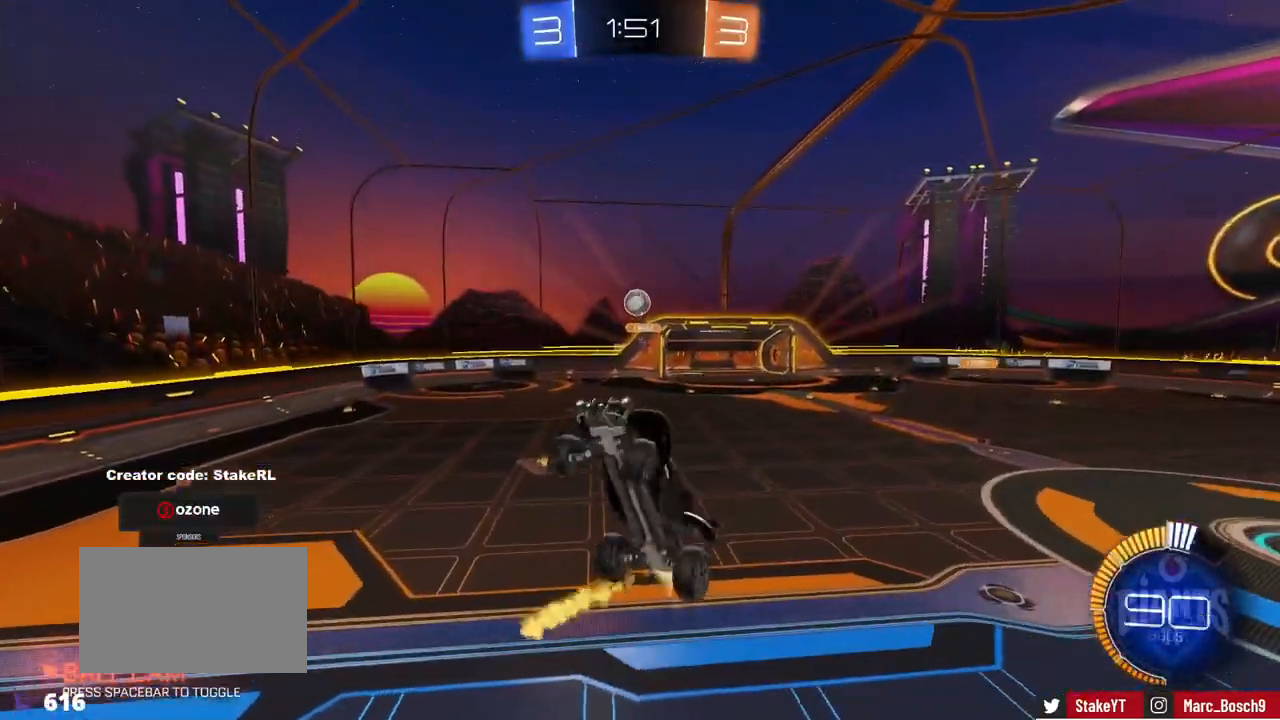
{"keys": ["w"], "mouse": [], "events": [[17, "w", "down"], [67, "mouse_left", "up"], [117, "w", "up"], [167, "a", "up"], [217, "shift", "up"], [400, "a", "down"], [400, "w", "down"], [500, "a", "up"]]}
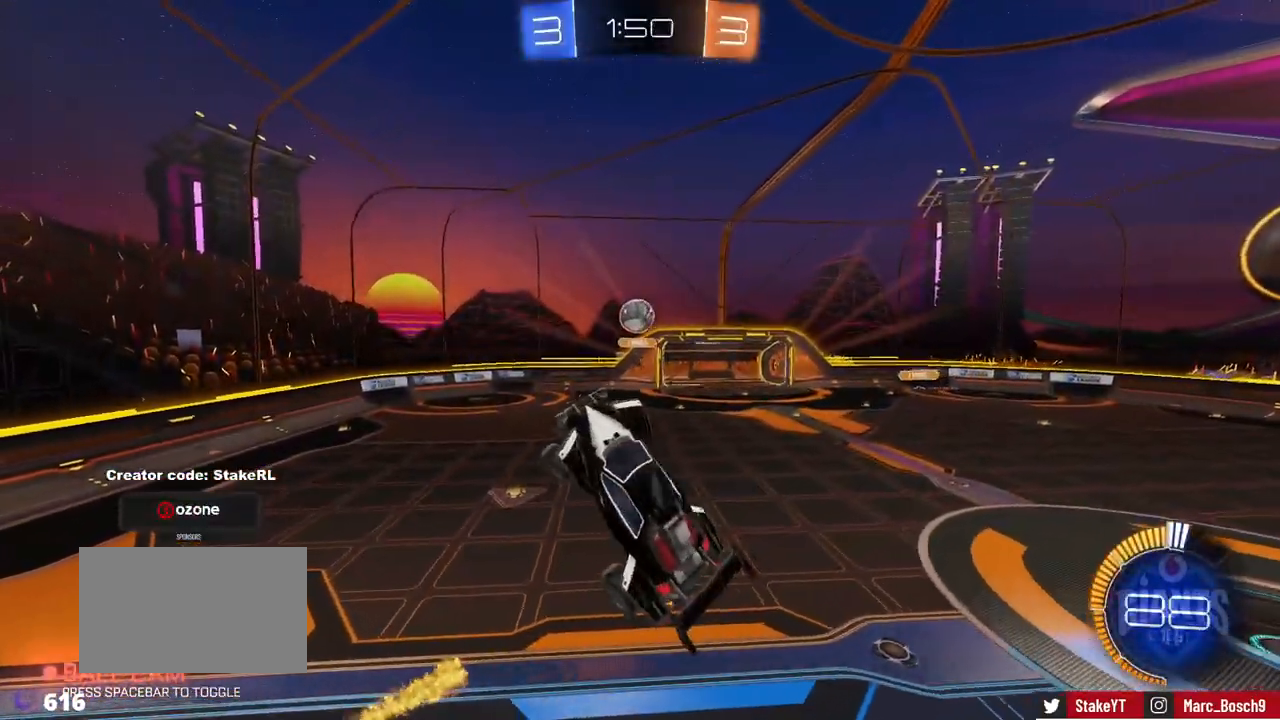
{"keys": ["a", "d", "s"], "mouse": ["left"], "events": [[34, "w", "up"], [84, "d", "down"], [184, "d", "up"], [367, "mouse_left", "down"], [418, "d", "down"], [418, "s", "down"], [468, "a", "down"]]}
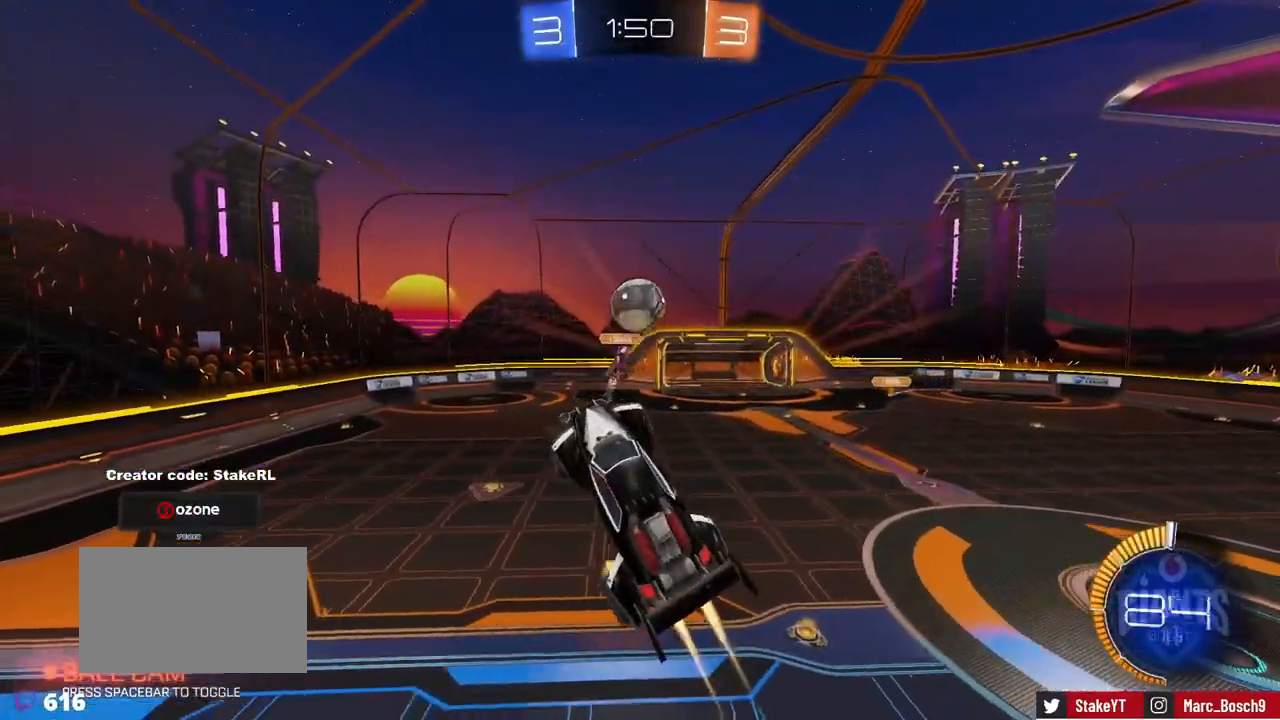
{"keys": ["a", "d", "w"], "mouse": ["left"], "events": [[17, "a", "up"], [100, "a", "down"], [100, "d", "up"], [150, "s", "up"], [250, "w", "down"], [434, "d", "down"]]}
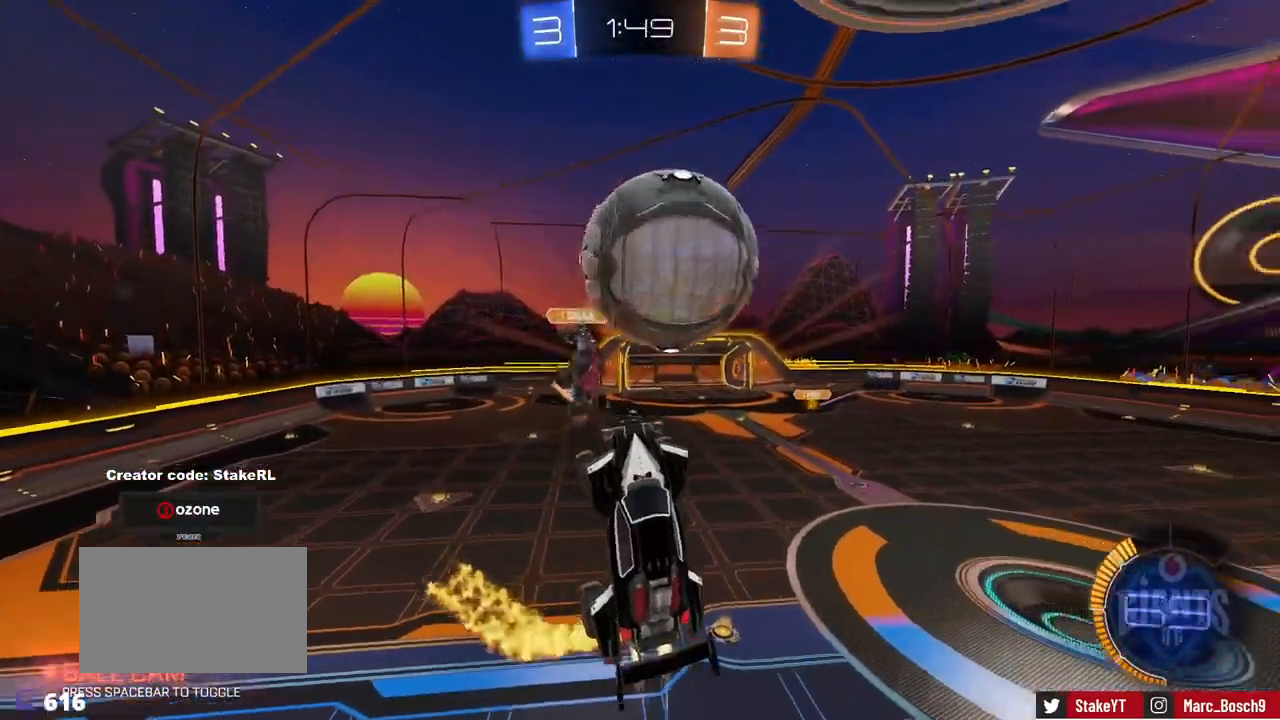
{"keys": ["a", "shift"], "mouse": [], "events": [[67, "d", "up"], [167, "shift", "down"], [301, "mouse_left", "up"], [401, "w", "up"]]}
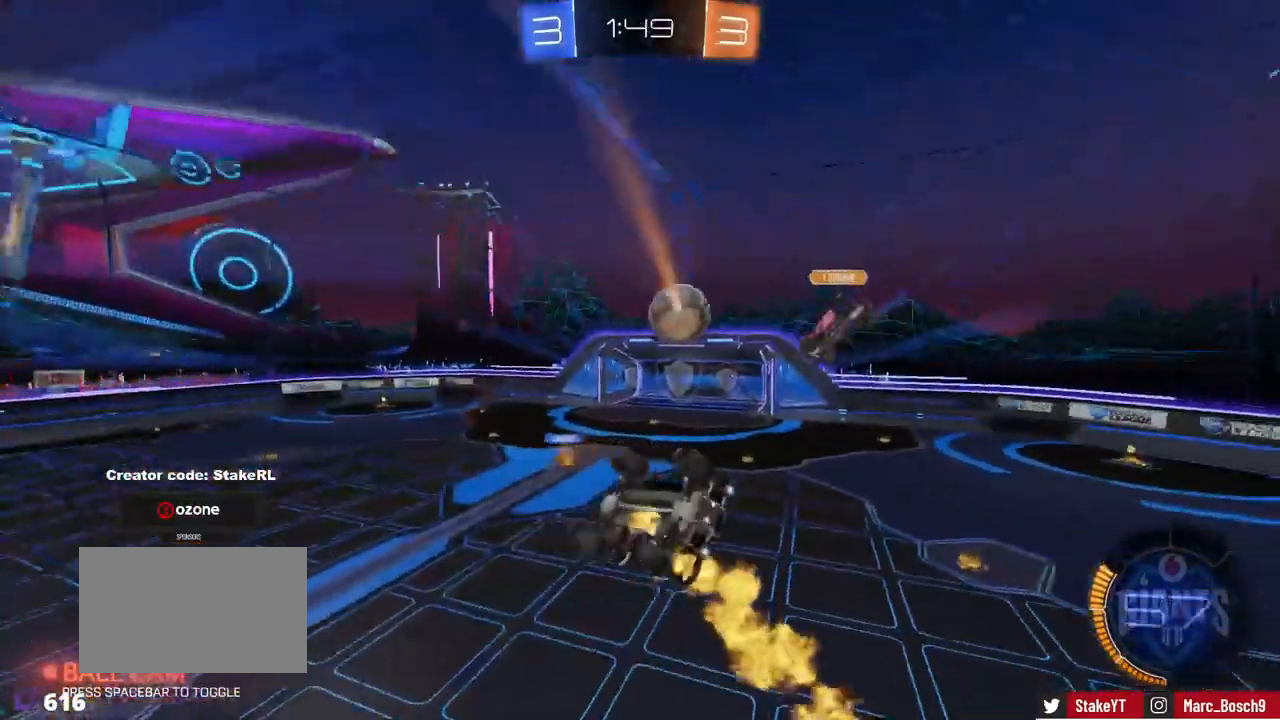
{"keys": ["d", "s"], "mouse": [], "events": [[83, "s", "down"], [183, "shift", "up"], [233, "a", "up"], [233, "d", "down"], [467, "d", "up"], [500, "d", "down"]]}
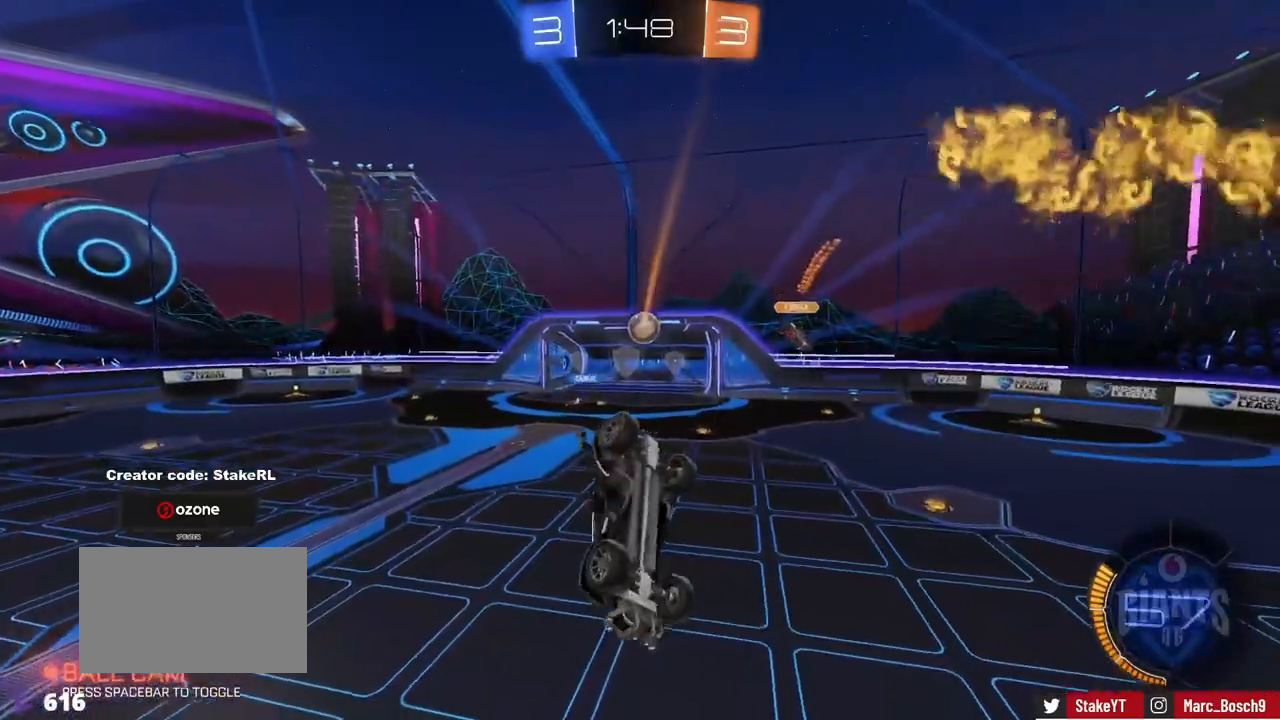
{"keys": [], "mouse": [], "events": [[284, "d", "up"], [284, "s", "up"]]}
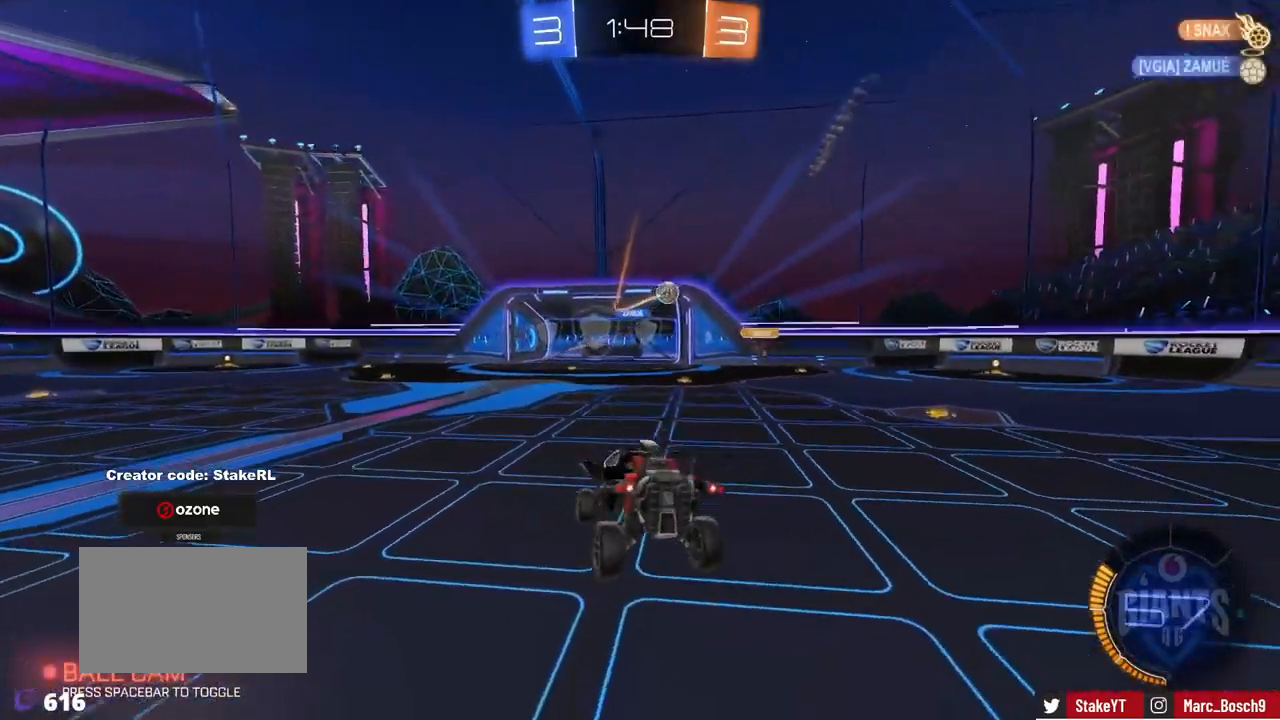
{"keys": ["w"], "mouse": ["right"], "events": [[17, "w", "down"], [217, "a", "down"], [300, "a", "up"], [500, "mouse_right", "down"]]}
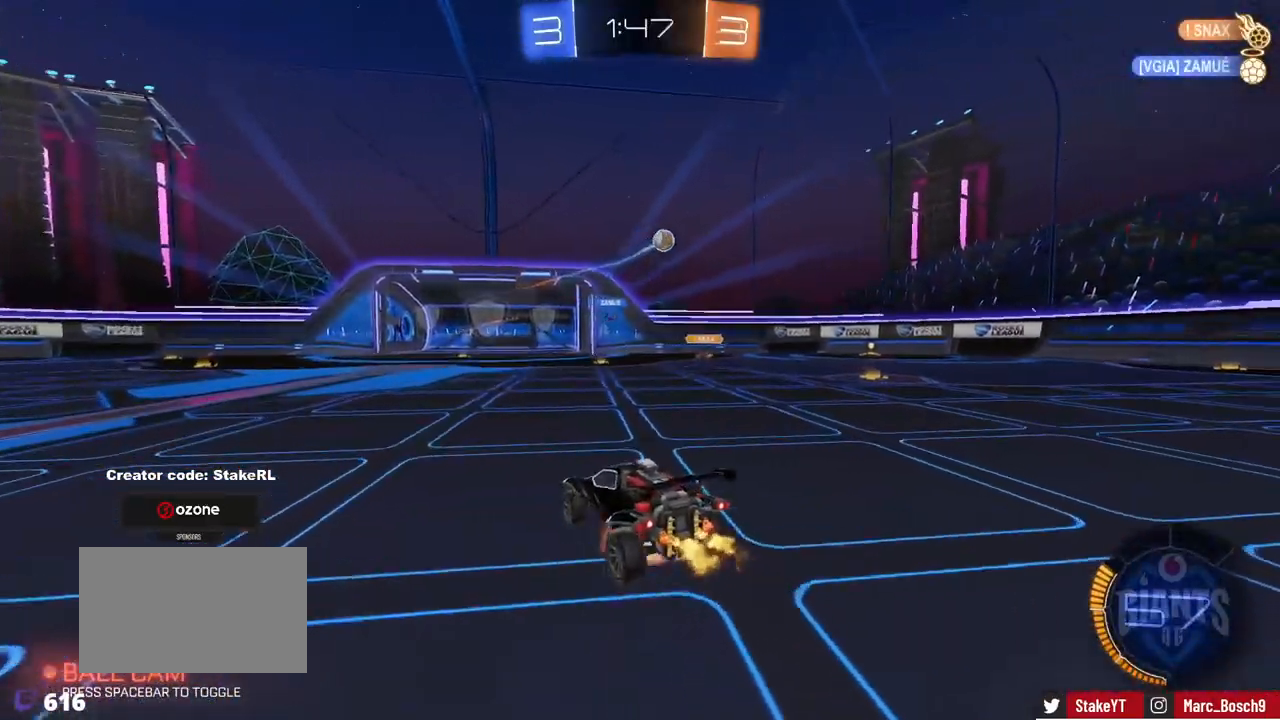
{"keys": ["w"], "mouse": [], "events": [[84, "mouse_right", "up"], [134, "mouse_right", "down"], [367, "mouse_right", "up"]]}
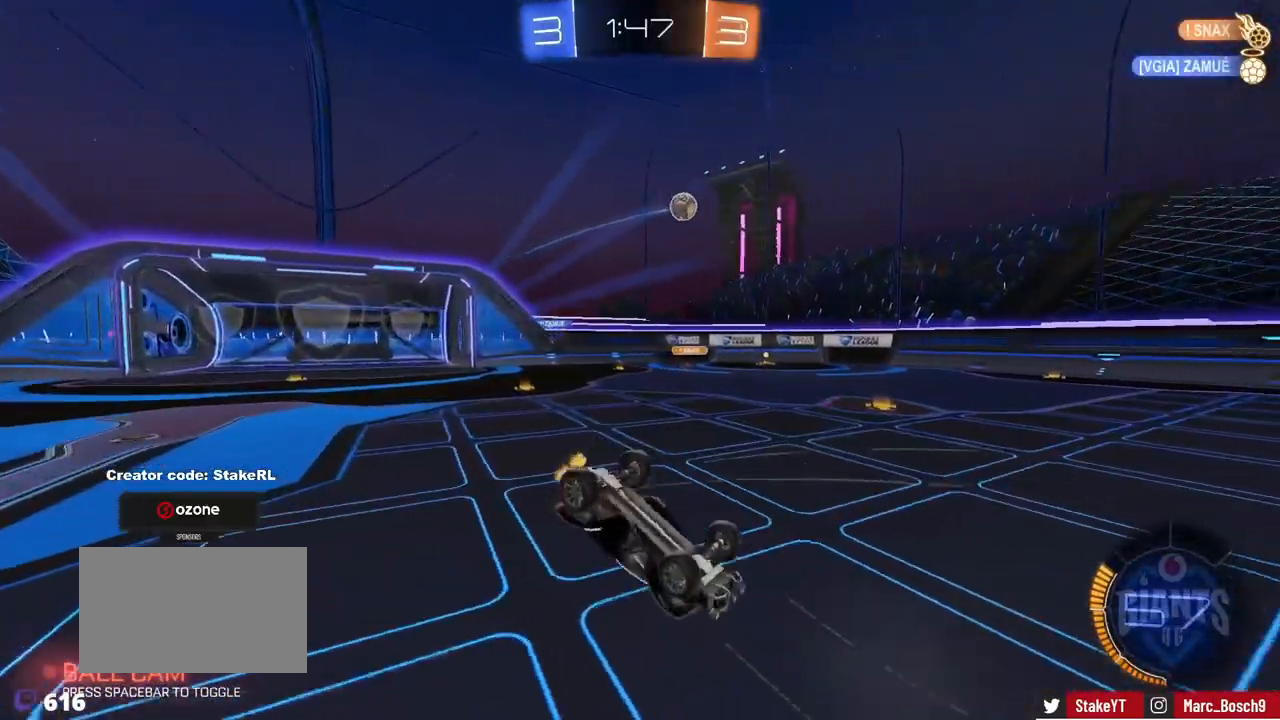
{"keys": ["d"], "mouse": [], "events": [[150, "d", "down"], [250, "w", "up"], [384, "d", "up"], [484, "d", "down"]]}
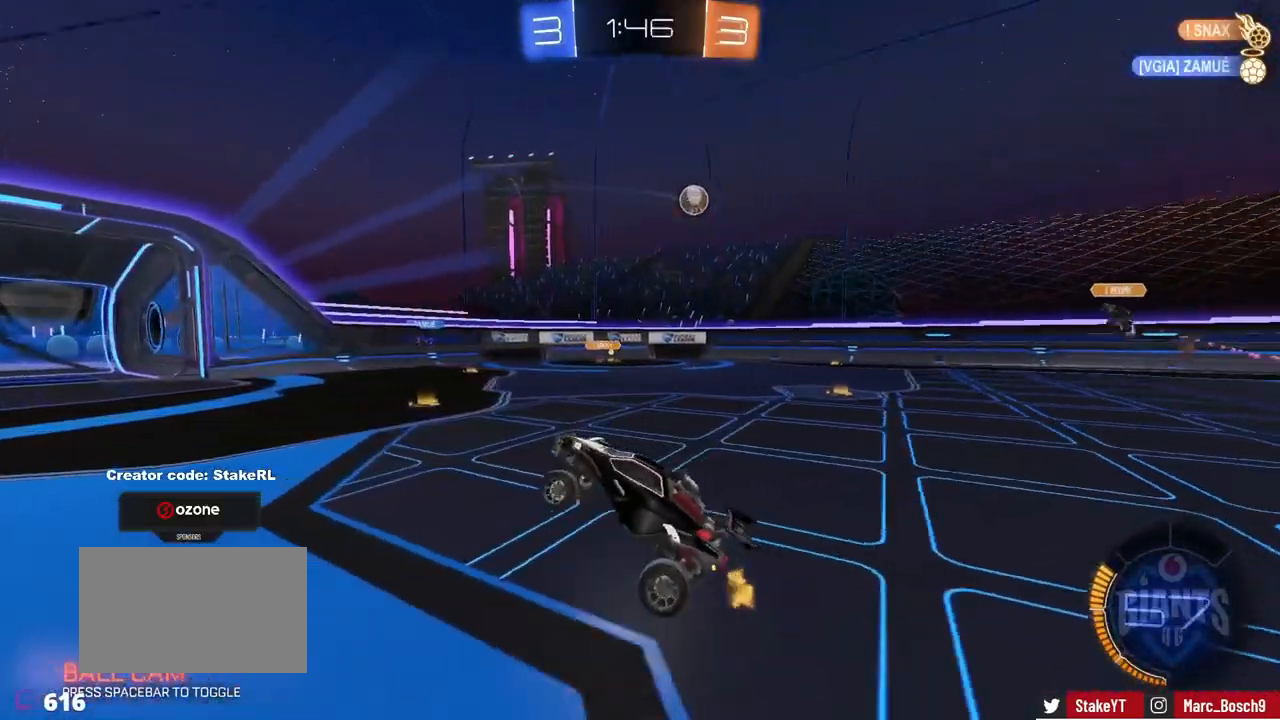
{"keys": ["d", "w"], "mouse": [], "events": [[117, "w", "down"]]}
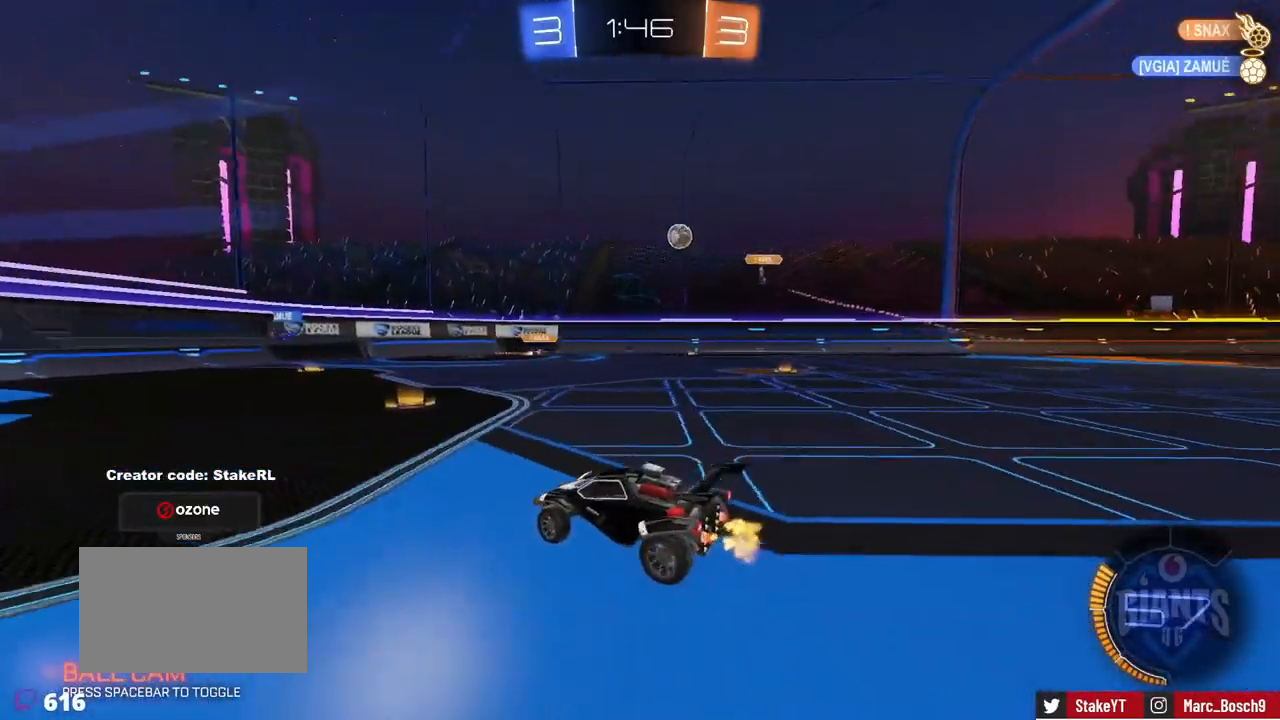
{"keys": ["a", "w"], "mouse": [], "events": [[50, "w", "up"], [150, "d", "up"], [434, "a", "down"], [484, "w", "down"]]}